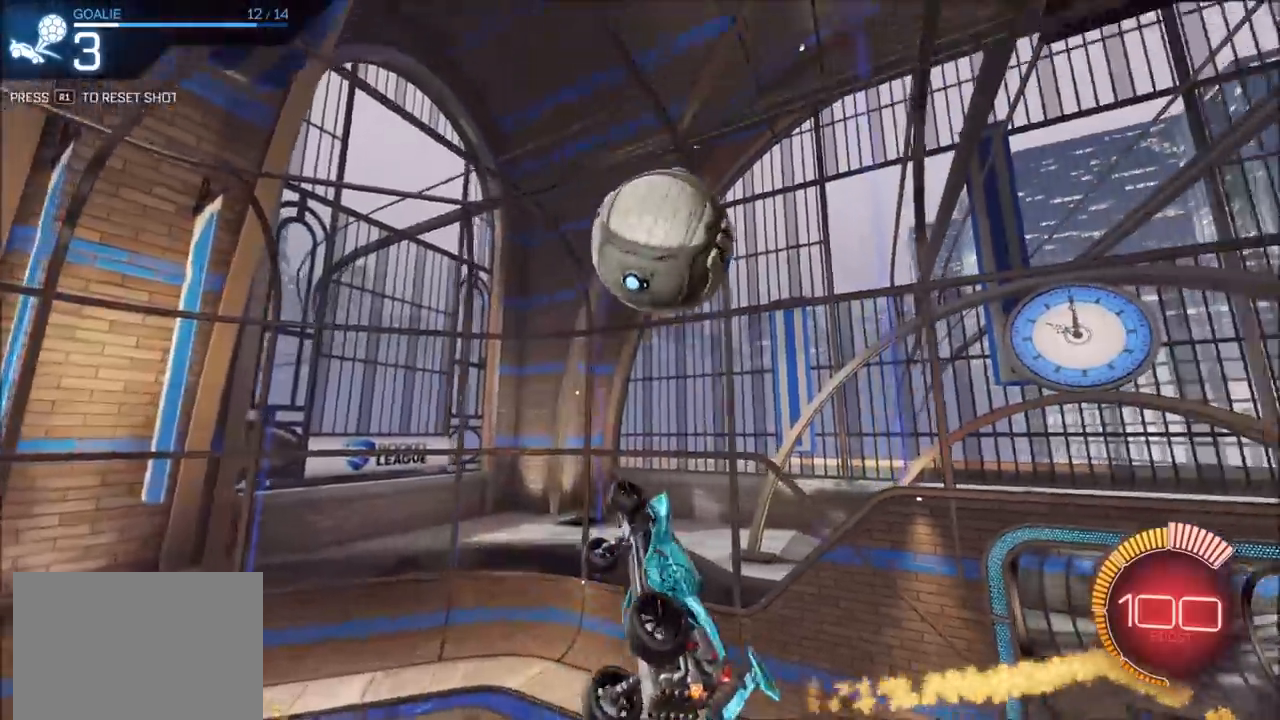
Gameplay with a controller (PlayStation layout); each line is a JSON object with the inputs held at the frame after it. "events" lists button and stick changes between this image and that frame as [ms after this image, input, new state], when the widget could be followed in between. Not read: R3.
{"buttons": ["L2"], "left_stick": "center", "right_stick": "center", "events": [[17, "CIRCLE", "up"], [17, "CROSS", "up"], [67, "R1", "down"], [133, "R1", "up"], [217, "L2", "down"]]}
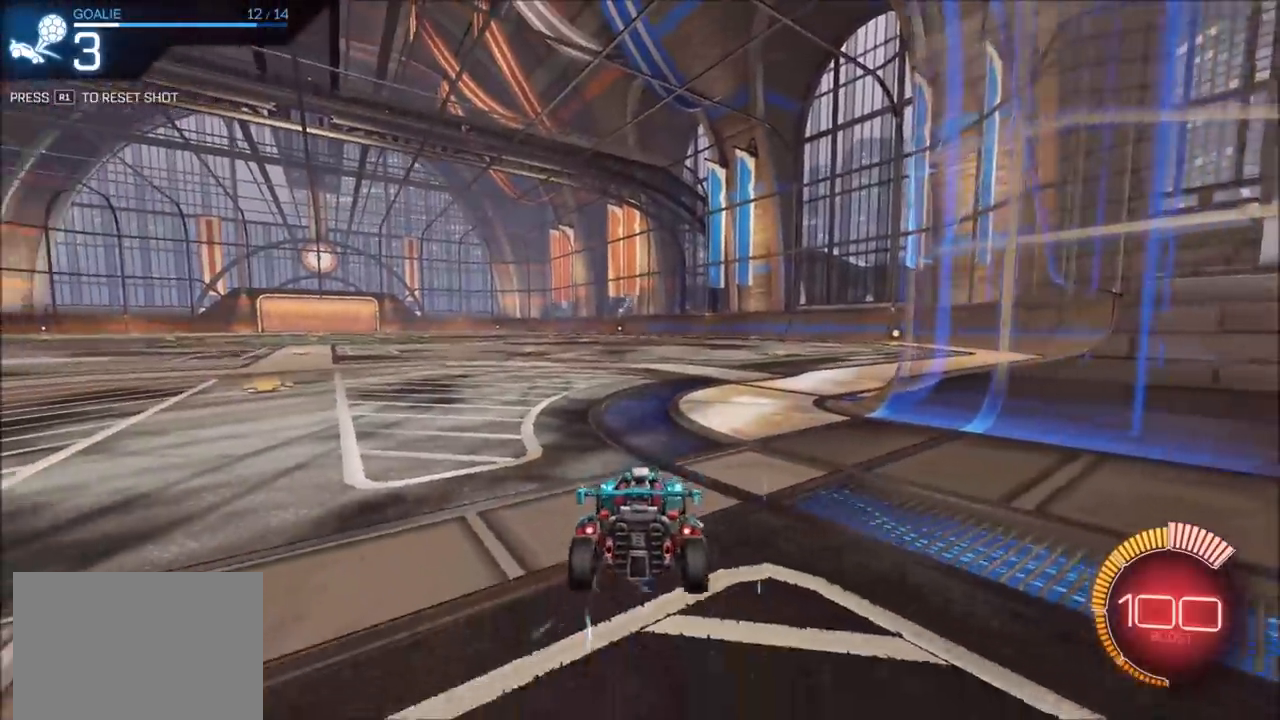
{"buttons": ["CIRCLE", "R2"], "left_stick": "center", "right_stick": "center", "events": [[33, "left_stick", "right"], [233, "left_stick", "center"], [317, "L2", "up"], [333, "R2", "down"], [367, "CIRCLE", "down"]]}
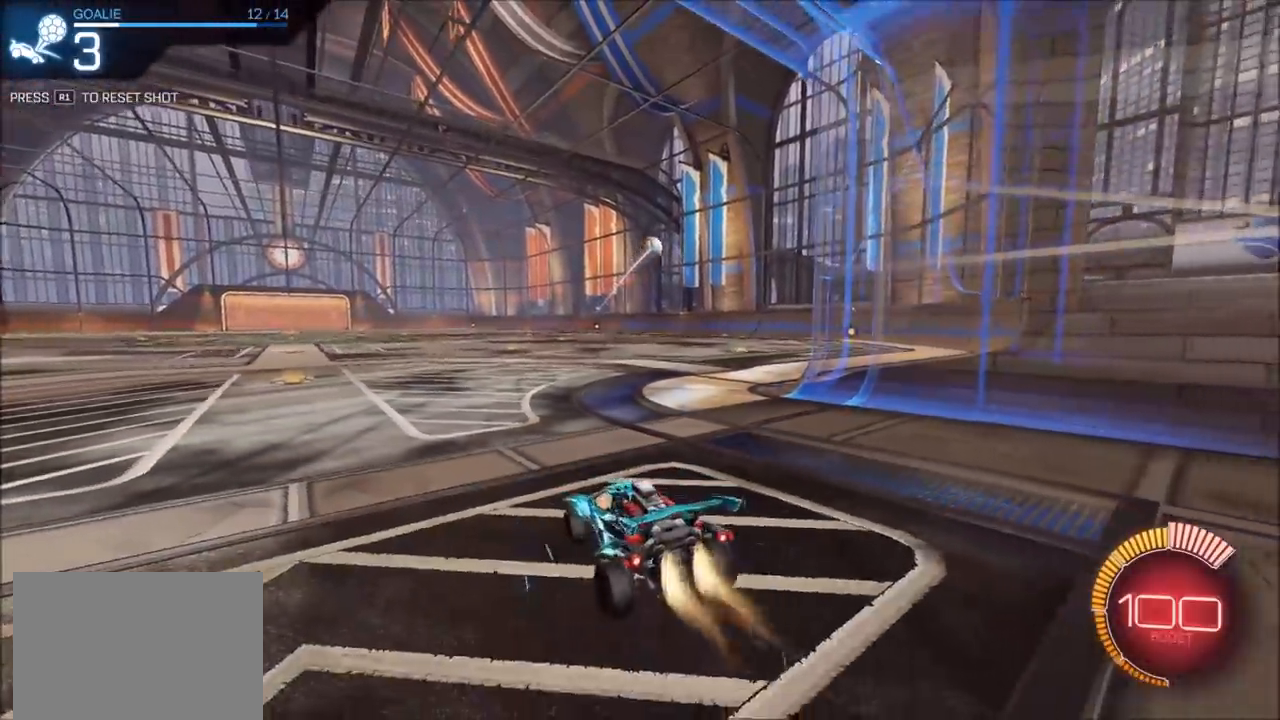
{"buttons": ["CROSS", "CIRCLE", "SQUARE", "R2"], "left_stick": "up-left", "right_stick": "center", "events": [[50, "left_stick", "up-right"], [167, "left_stick", "center"], [200, "CROSS", "down"], [217, "left_stick", "down"], [383, "CROSS", "up"], [383, "left_stick", "center"], [417, "CROSS", "down"], [450, "SQUARE", "down"], [483, "left_stick", "up-left"]]}
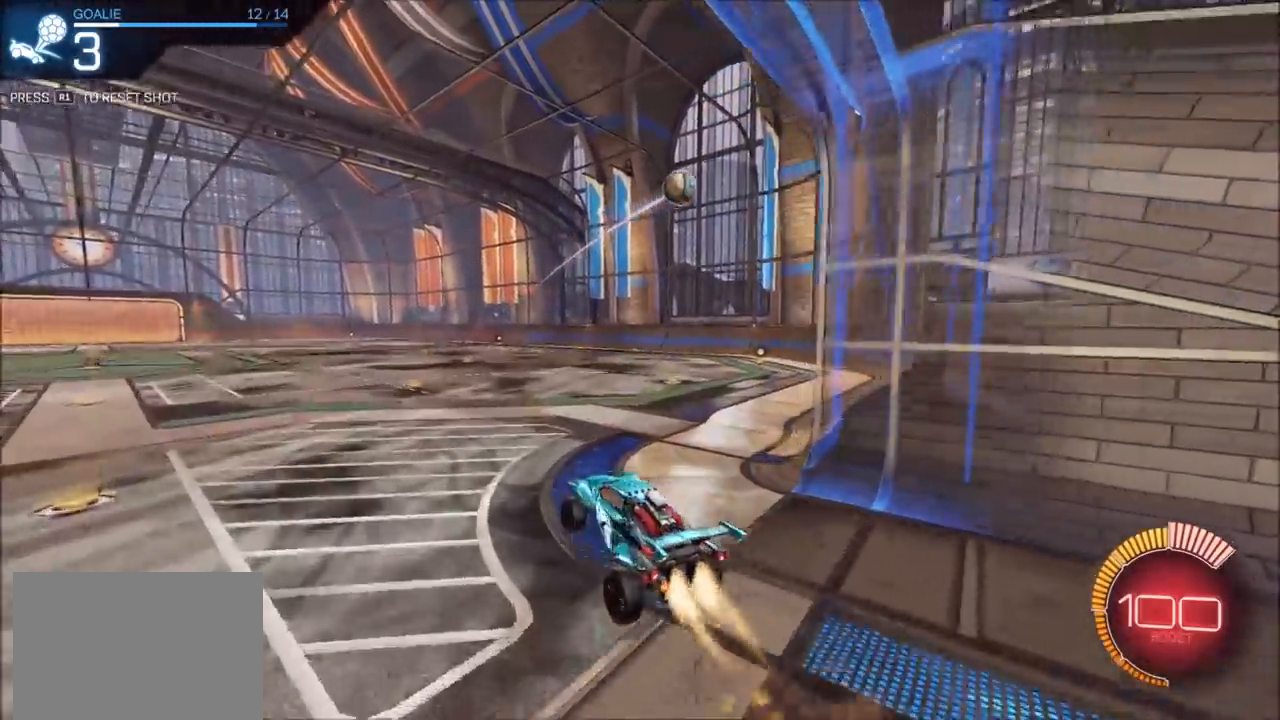
{"buttons": ["CROSS", "CIRCLE", "SQUARE", "L1", "R2"], "left_stick": "right", "right_stick": "center", "events": [[200, "left_stick", "down-left"], [400, "L1", "down"], [400, "left_stick", "right"]]}
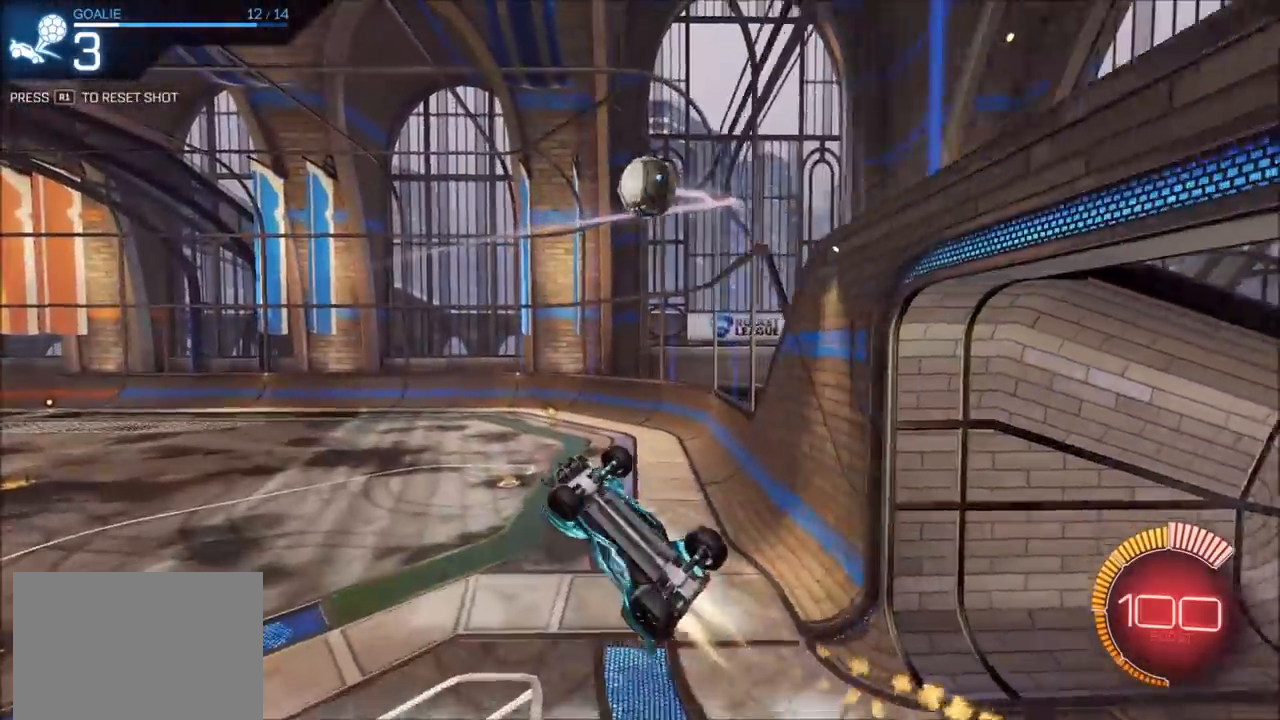
{"buttons": ["CIRCLE", "R2"], "left_stick": "left", "right_stick": "center", "events": [[83, "SQUARE", "up"], [133, "CROSS", "up"], [167, "left_stick", "up-right"], [333, "L1", "up"], [333, "left_stick", "left"]]}
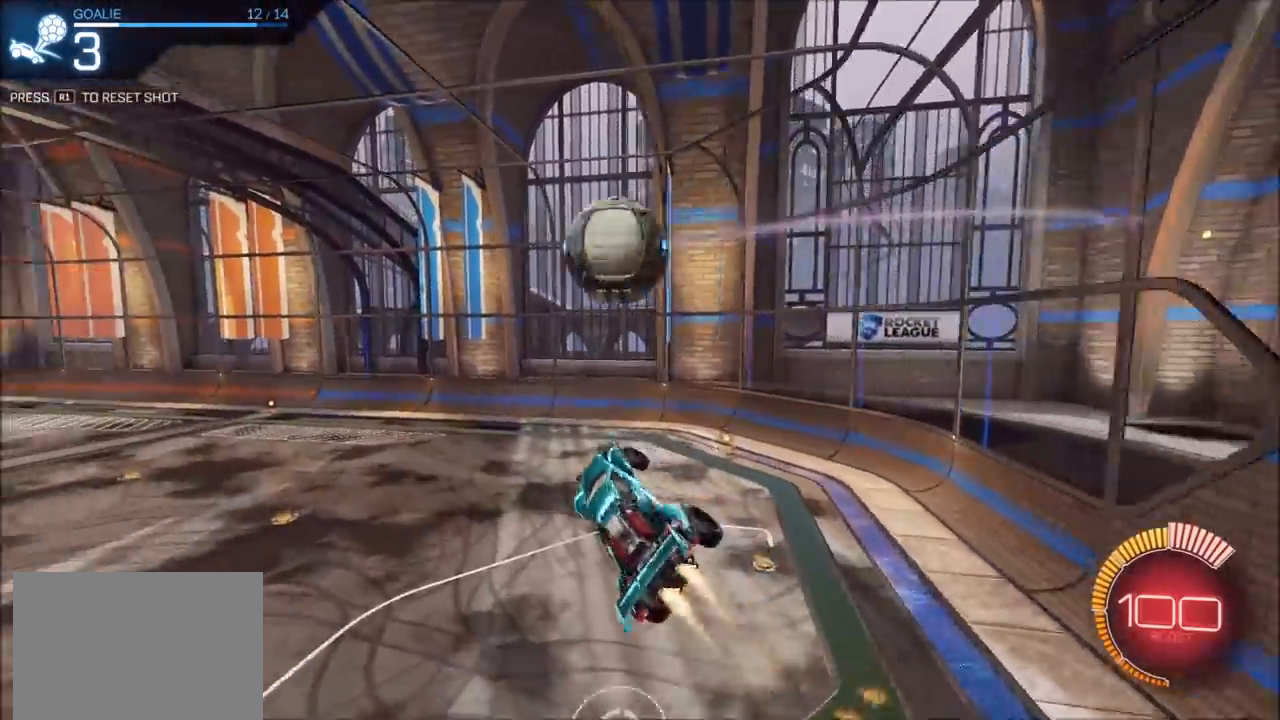
{"buttons": ["CIRCLE", "TRIANGLE", "L1", "R2"], "left_stick": "up-left", "right_stick": "center", "events": [[67, "left_stick", "up-left"], [117, "TRIANGLE", "down"], [250, "TRIANGLE", "up"], [383, "L1", "down"], [433, "TRIANGLE", "down"]]}
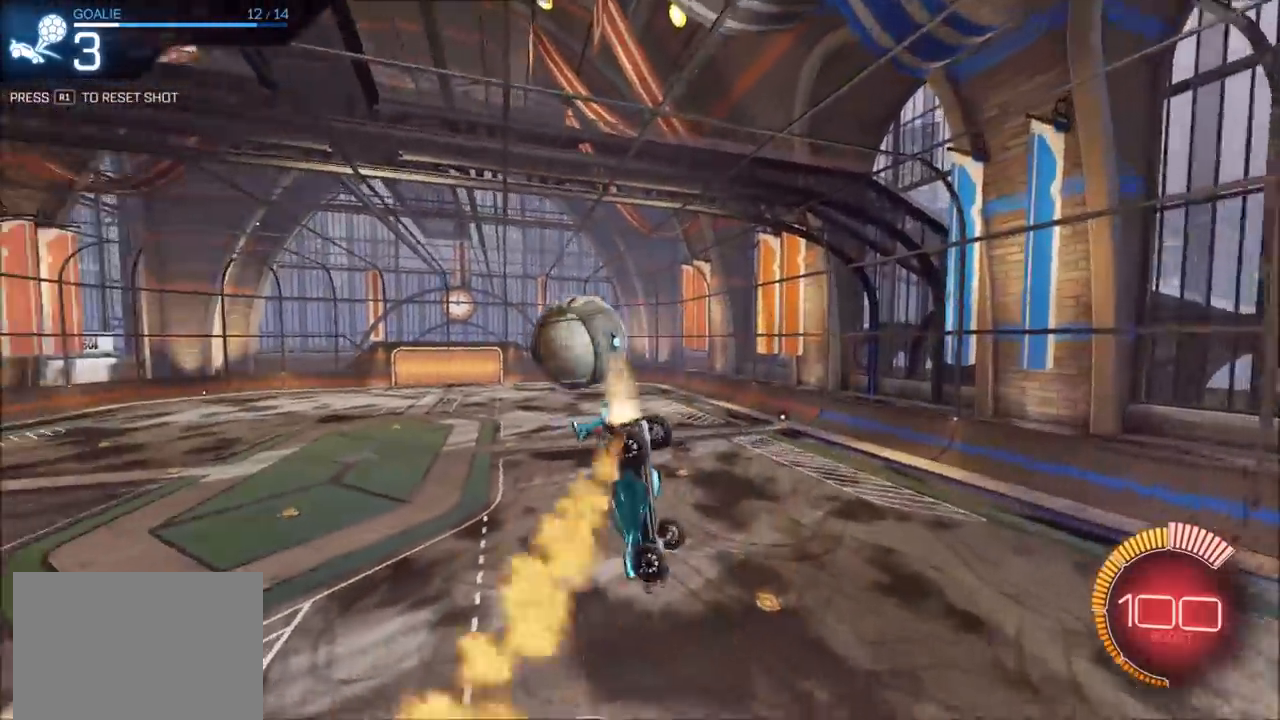
{"buttons": [], "left_stick": "center", "right_stick": "center", "events": [[83, "TRIANGLE", "up"], [117, "R2", "up"], [133, "CIRCLE", "up"], [317, "L1", "up"], [367, "left_stick", "center"], [467, "R1", "down"], [483, "R1", "up"]]}
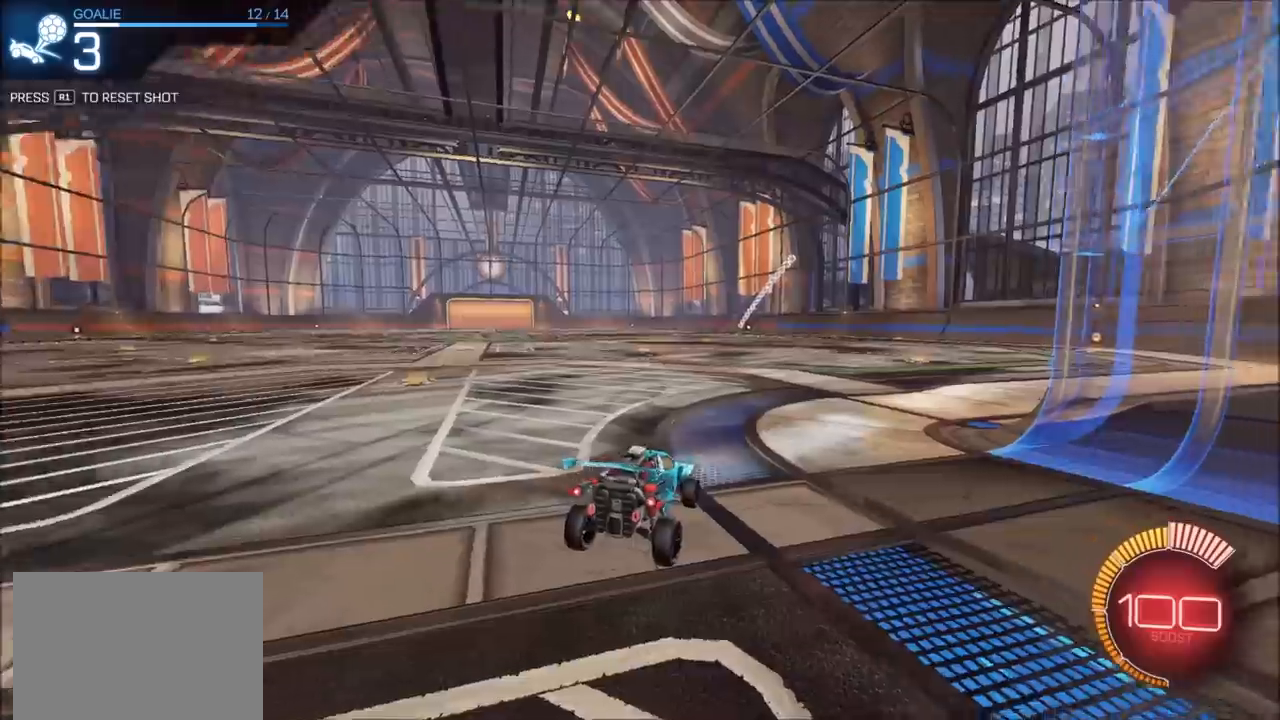
{"buttons": ["L2"], "left_stick": "center", "right_stick": "center", "events": [[100, "L2", "down"]]}
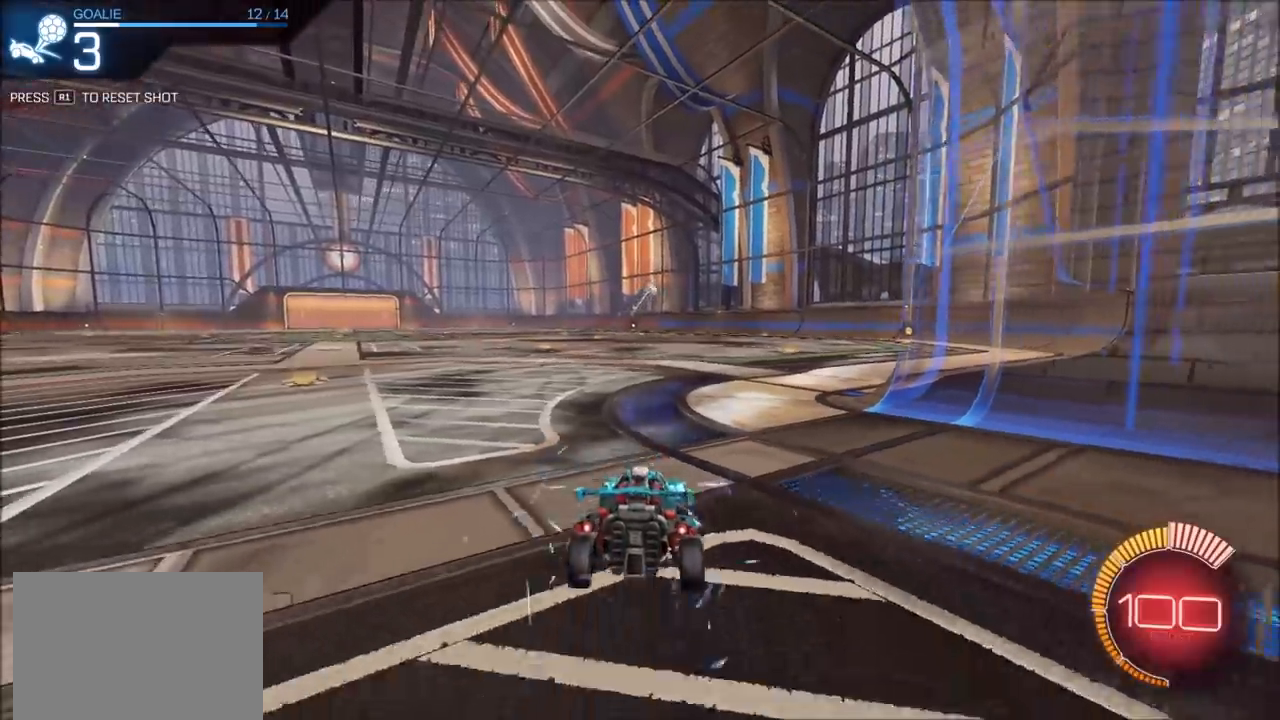
{"buttons": ["CIRCLE", "R2"], "left_stick": "left", "right_stick": "center", "events": [[83, "R2", "down"], [100, "L2", "up"], [117, "CIRCLE", "down"], [483, "left_stick", "left"]]}
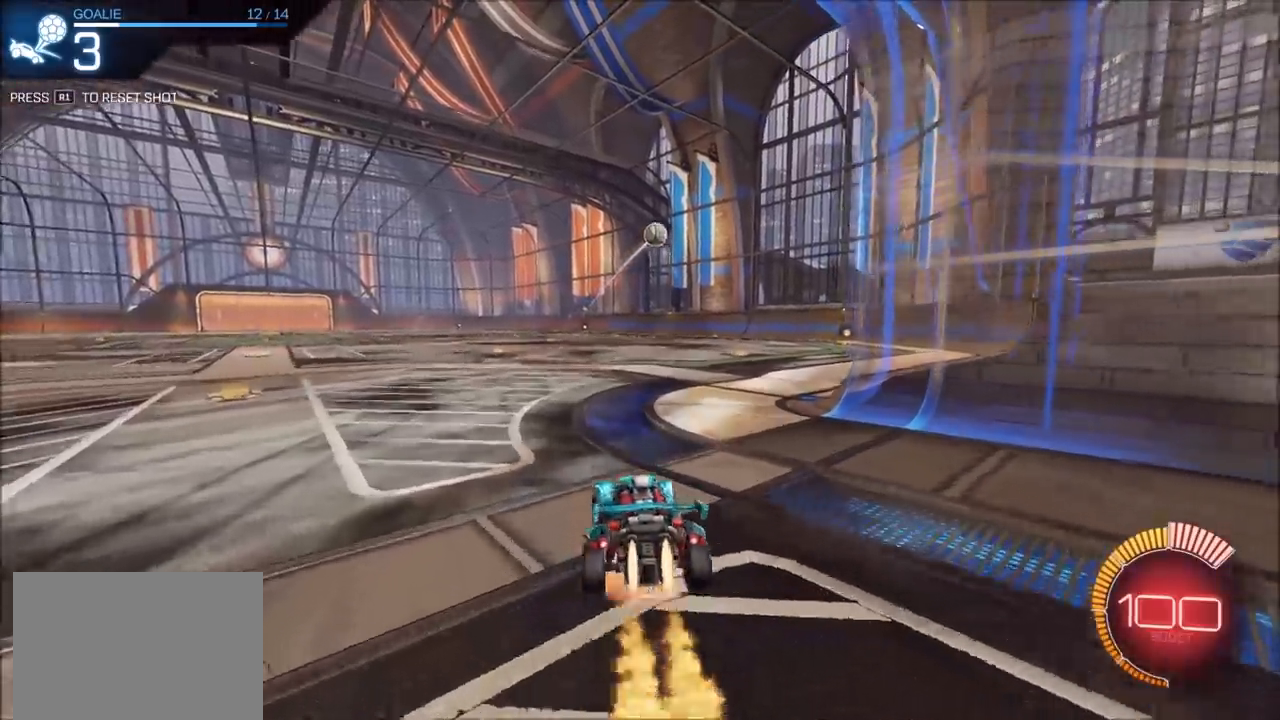
{"buttons": ["CROSS", "CIRCLE", "SQUARE", "R2"], "left_stick": "down-left", "right_stick": "center", "events": [[17, "CROSS", "down"], [33, "left_stick", "down-left"], [183, "CROSS", "up"], [200, "left_stick", "center"], [217, "CROSS", "down"], [250, "SQUARE", "down"], [267, "left_stick", "down-left"]]}
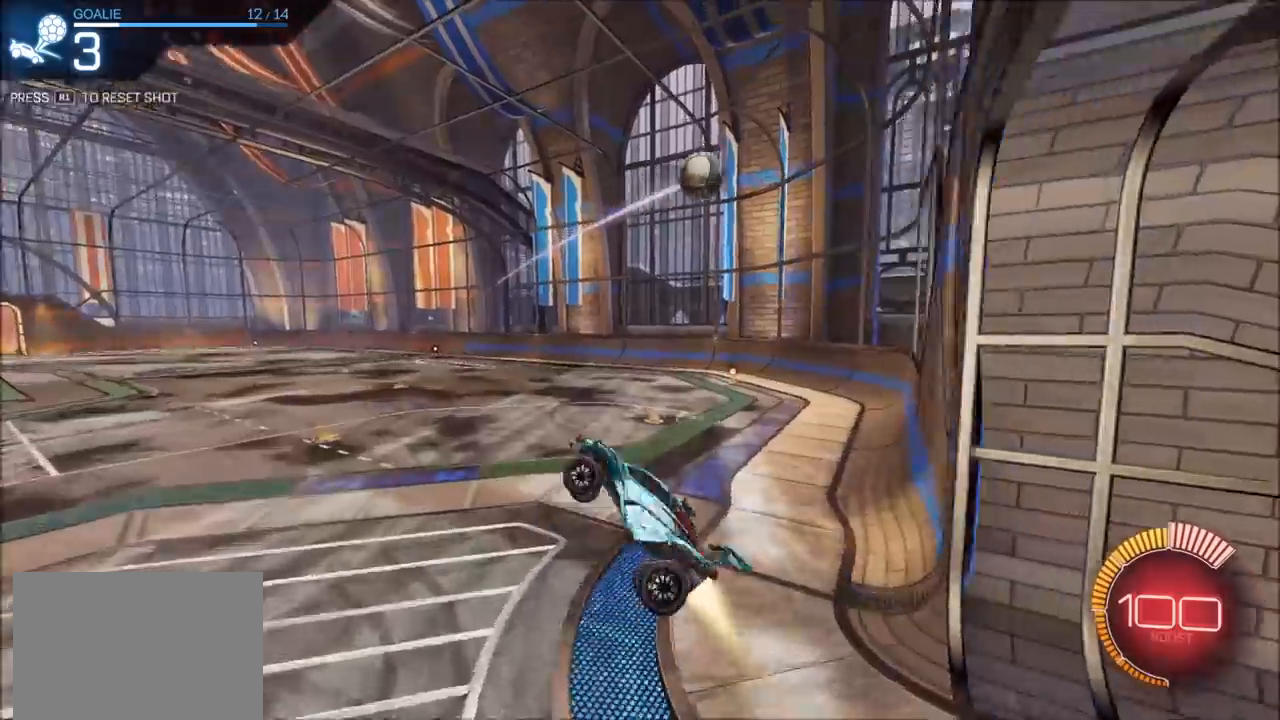
{"buttons": ["CIRCLE", "L1", "R2"], "left_stick": "up-right", "right_stick": "center", "events": [[100, "left_stick", "right"], [117, "L1", "down"], [183, "SQUARE", "up"], [200, "left_stick", "up-right"], [233, "CROSS", "up"], [250, "CIRCLE", "up"], [500, "CIRCLE", "down"]]}
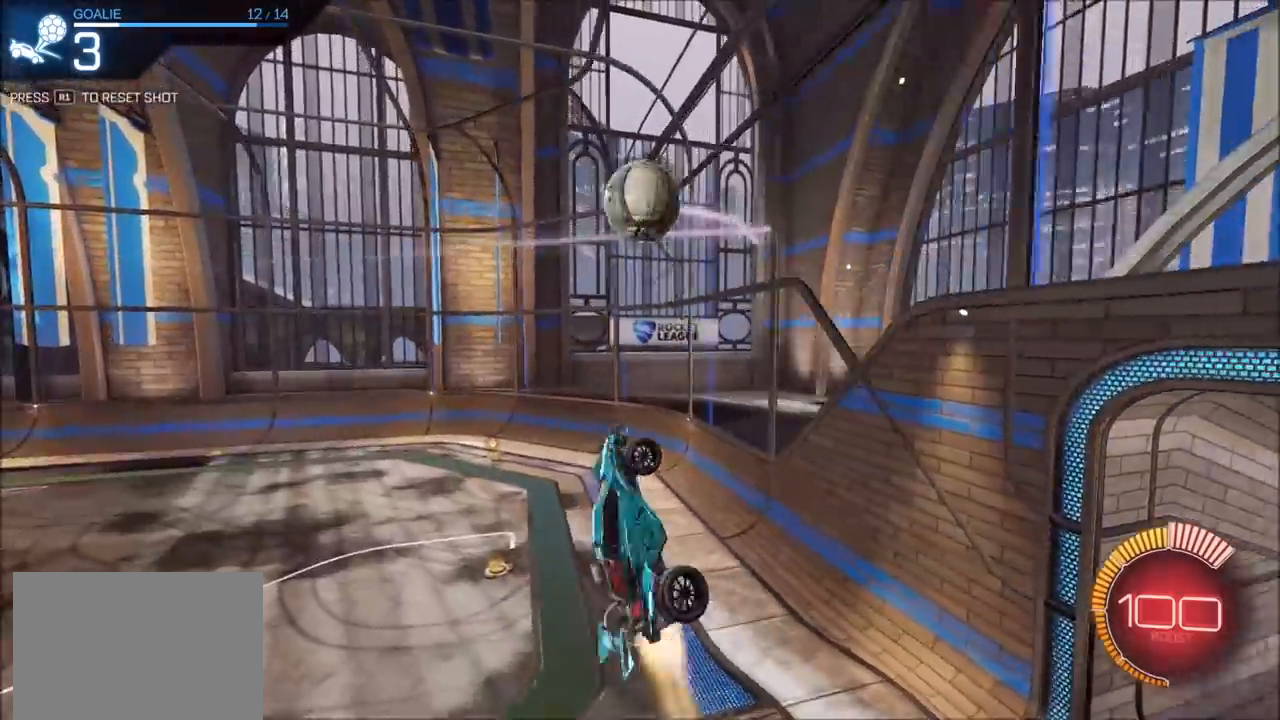
{"buttons": ["CROSS", "CIRCLE", "SQUARE", "R2"], "left_stick": "up-left", "right_stick": "center", "events": [[33, "L1", "up"], [33, "left_stick", "down-left"], [183, "left_stick", "up-left"], [317, "CROSS", "down"], [350, "SQUARE", "down"]]}
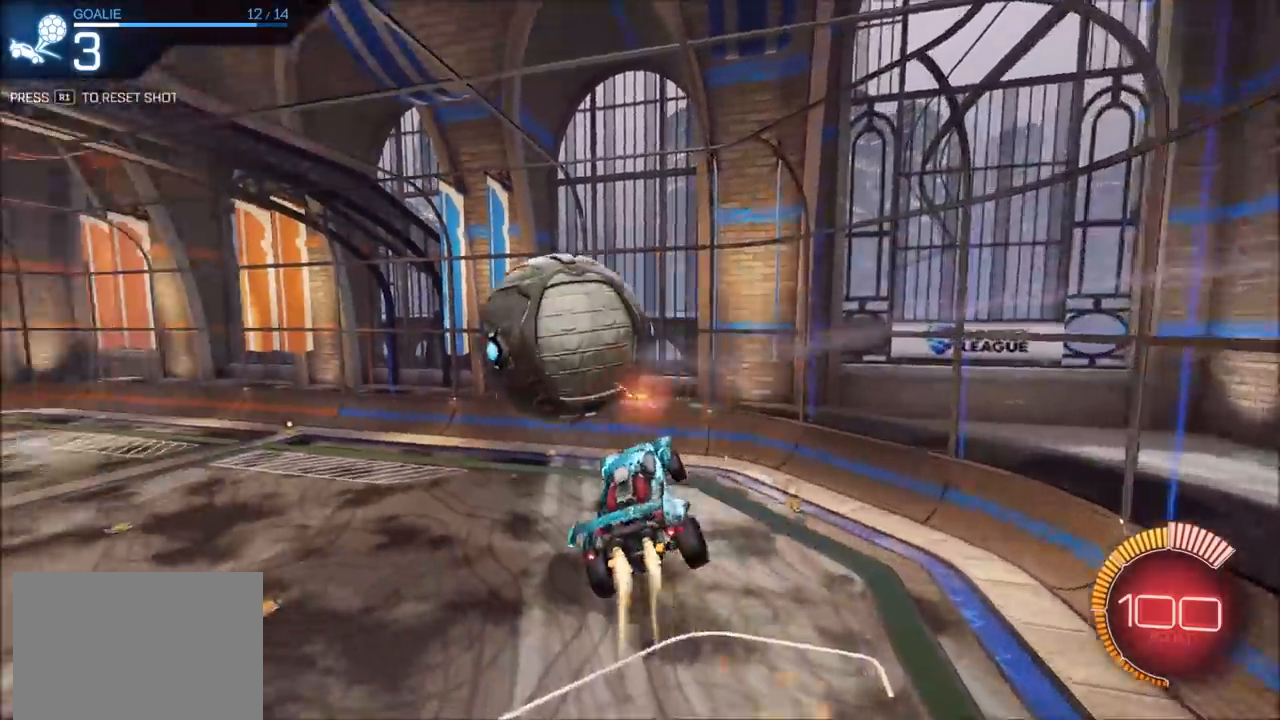
{"buttons": ["CROSS", "CIRCLE", "SQUARE", "R2"], "left_stick": "down-left", "right_stick": "center", "events": [[467, "left_stick", "down-left"]]}
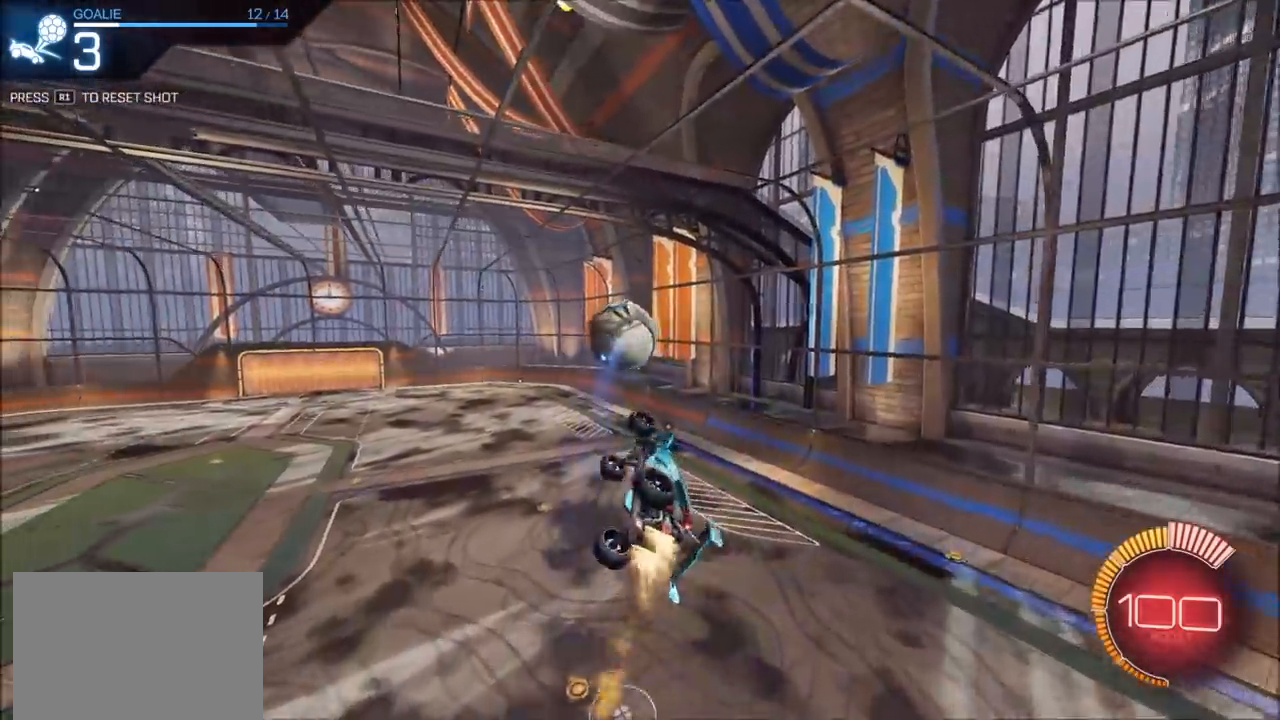
{"buttons": ["L1"], "left_stick": "right", "right_stick": "center", "events": [[100, "left_stick", "down"], [200, "left_stick", "down-right"], [233, "L1", "down"], [283, "CIRCLE", "up"], [350, "SQUARE", "up"], [383, "R2", "up"], [400, "left_stick", "right"], [417, "CROSS", "up"]]}
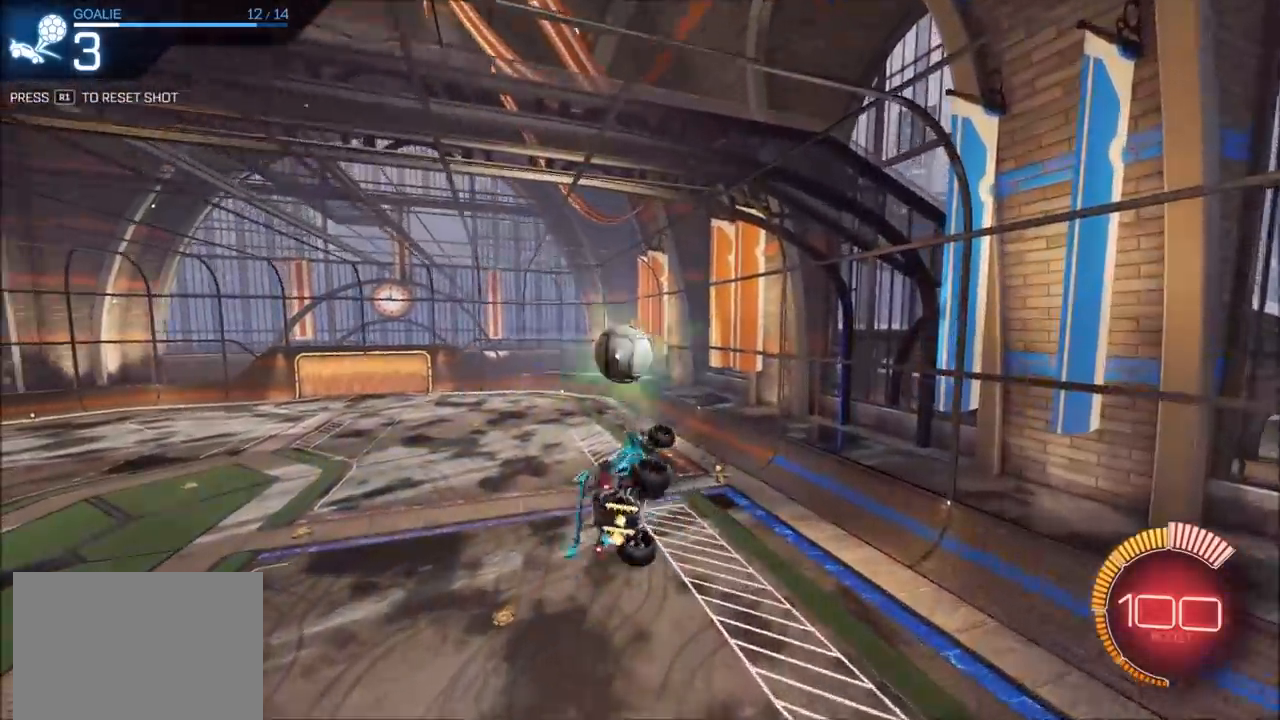
{"buttons": [], "left_stick": "center", "right_stick": "center", "events": [[100, "L1", "up"], [100, "left_stick", "center"], [250, "R1", "down"], [350, "R1", "up"]]}
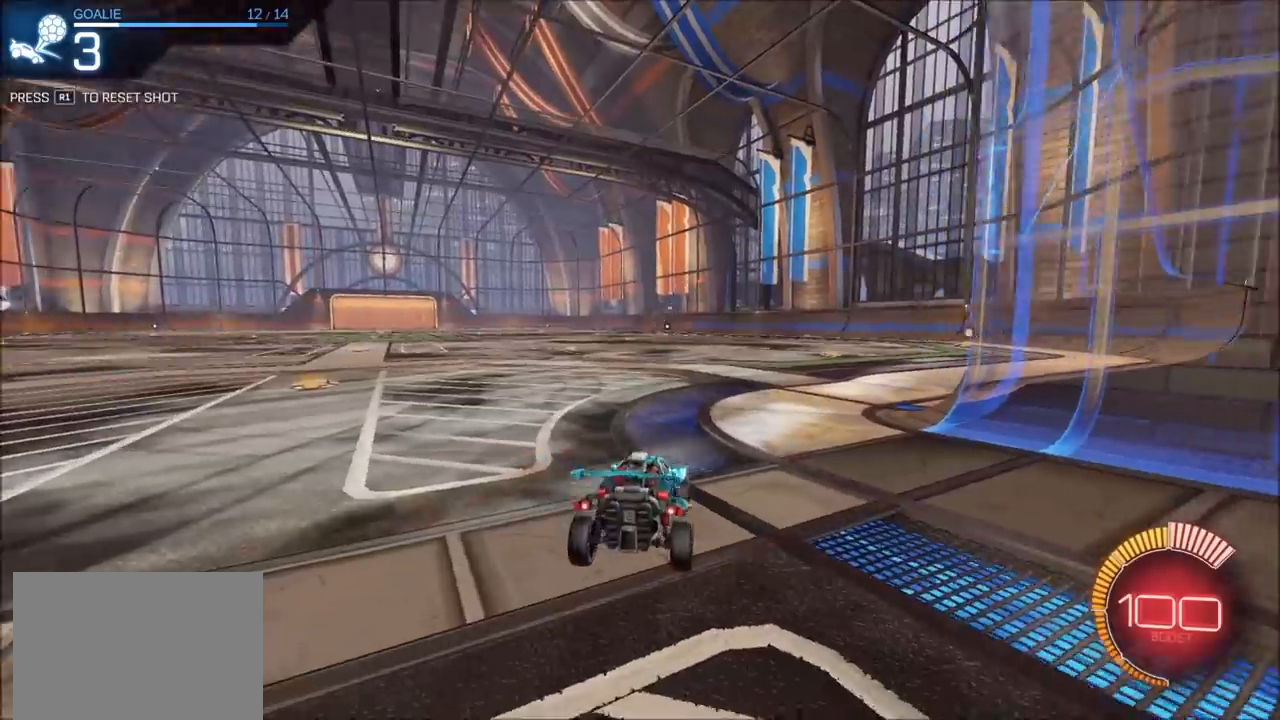
{"buttons": ["CROSS", "CIRCLE", "TRIANGLE", "R2"], "left_stick": "center", "right_stick": "center", "events": [[33, "CIRCLE", "down"], [33, "R2", "down"], [267, "left_stick", "down-left"], [283, "CROSS", "down"], [350, "CIRCLE", "up"], [417, "CROSS", "up"], [433, "left_stick", "center"], [467, "CIRCLE", "down"], [483, "CROSS", "down"], [500, "TRIANGLE", "down"]]}
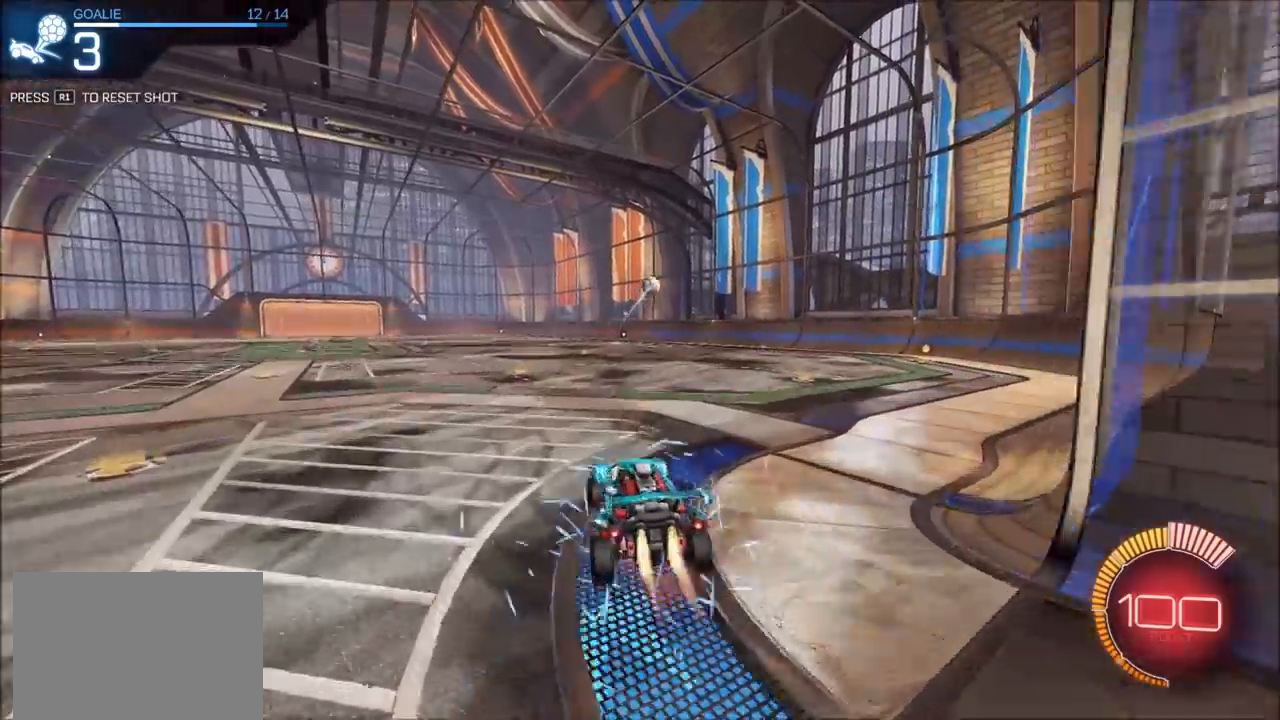
{"buttons": ["CIRCLE", "TRIANGLE", "R2"], "left_stick": "center", "right_stick": "center", "events": [[33, "CROSS", "up"], [83, "left_stick", "down"], [183, "L1", "down"], [183, "TRIANGLE", "up"], [200, "CIRCLE", "up"], [250, "left_stick", "left"], [350, "CIRCLE", "down"], [350, "L1", "up"], [350, "left_stick", "center"], [450, "TRIANGLE", "down"]]}
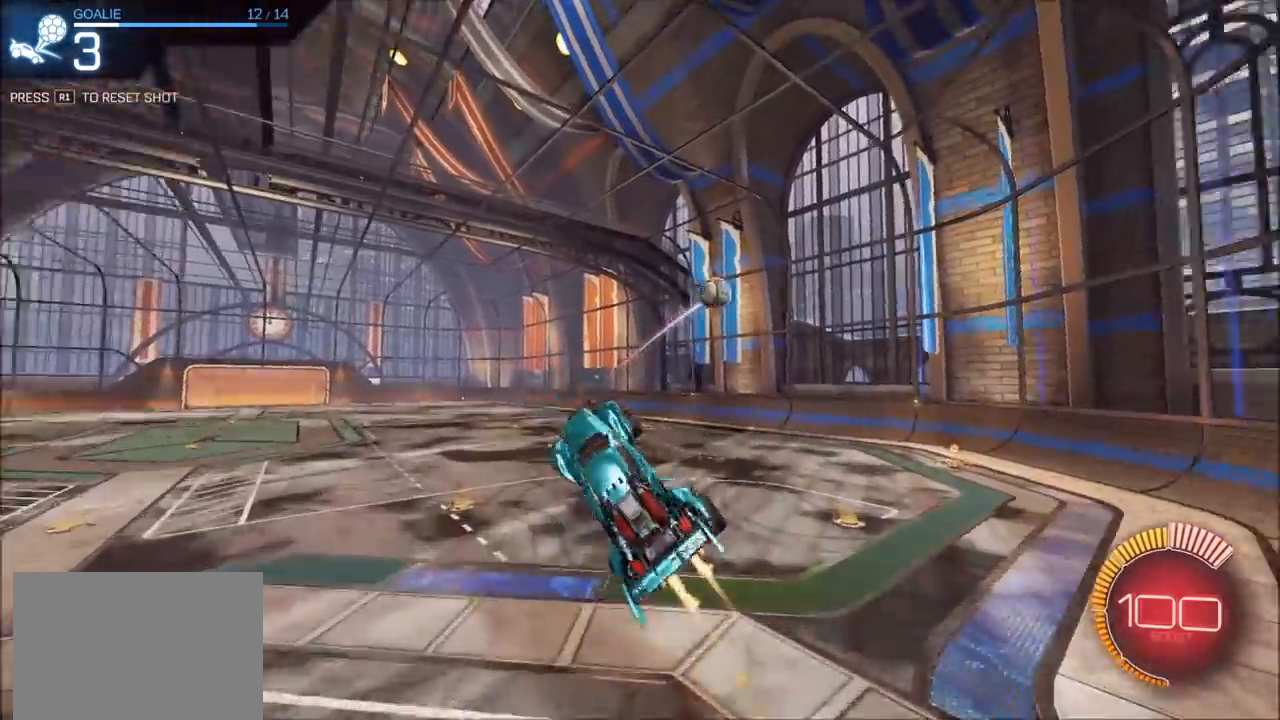
{"buttons": ["L1"], "left_stick": "left", "right_stick": "center", "events": [[50, "TRIANGLE", "up"], [83, "CIRCLE", "up"], [83, "left_stick", "right"], [167, "CIRCLE", "down"], [233, "CIRCLE", "up"], [283, "R2", "up"], [283, "left_stick", "down"], [417, "L1", "down"], [433, "left_stick", "left"]]}
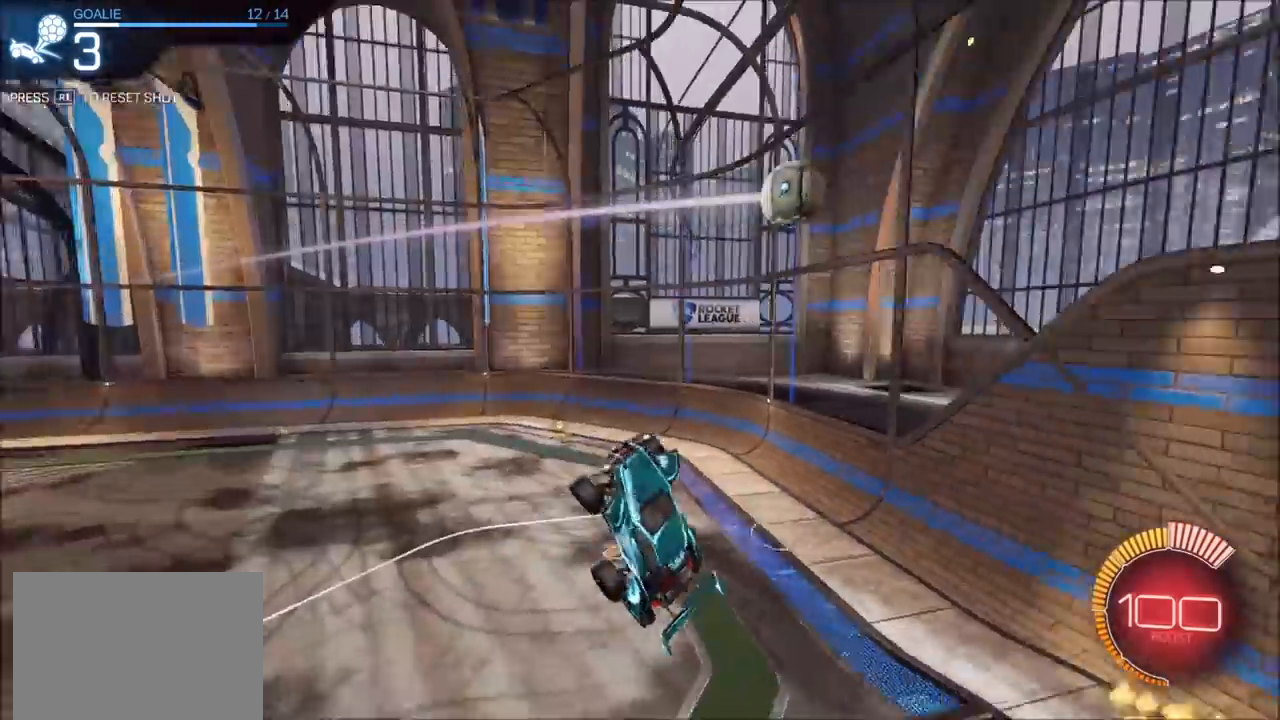
{"buttons": [], "left_stick": "down-left", "right_stick": "center", "events": [[33, "L1", "up"], [83, "left_stick", "up"], [183, "left_stick", "right"], [333, "R2", "down"], [367, "left_stick", "down"], [417, "CIRCLE", "down"], [417, "left_stick", "down-left"], [483, "R2", "up"], [500, "CIRCLE", "up"]]}
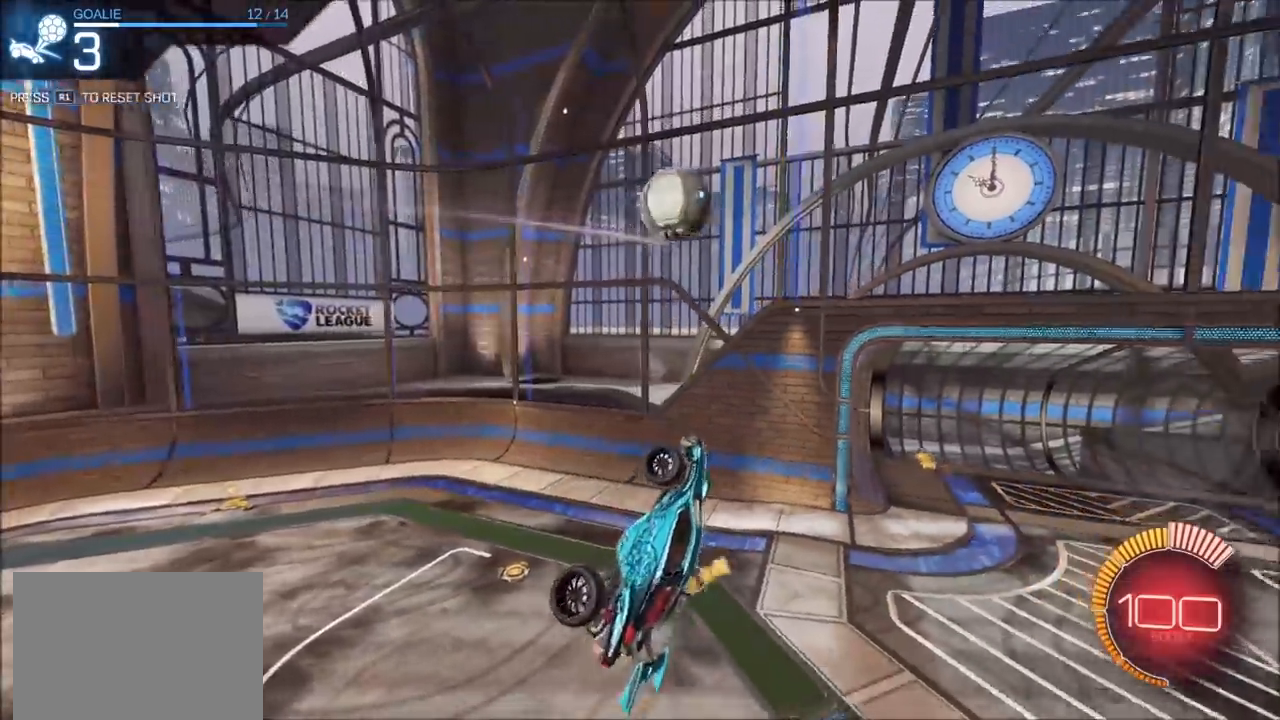
{"buttons": ["R2"], "left_stick": "center", "right_stick": "center", "events": [[33, "left_stick", "center"], [133, "R1", "down"], [200, "R1", "up"], [450, "R2", "down"]]}
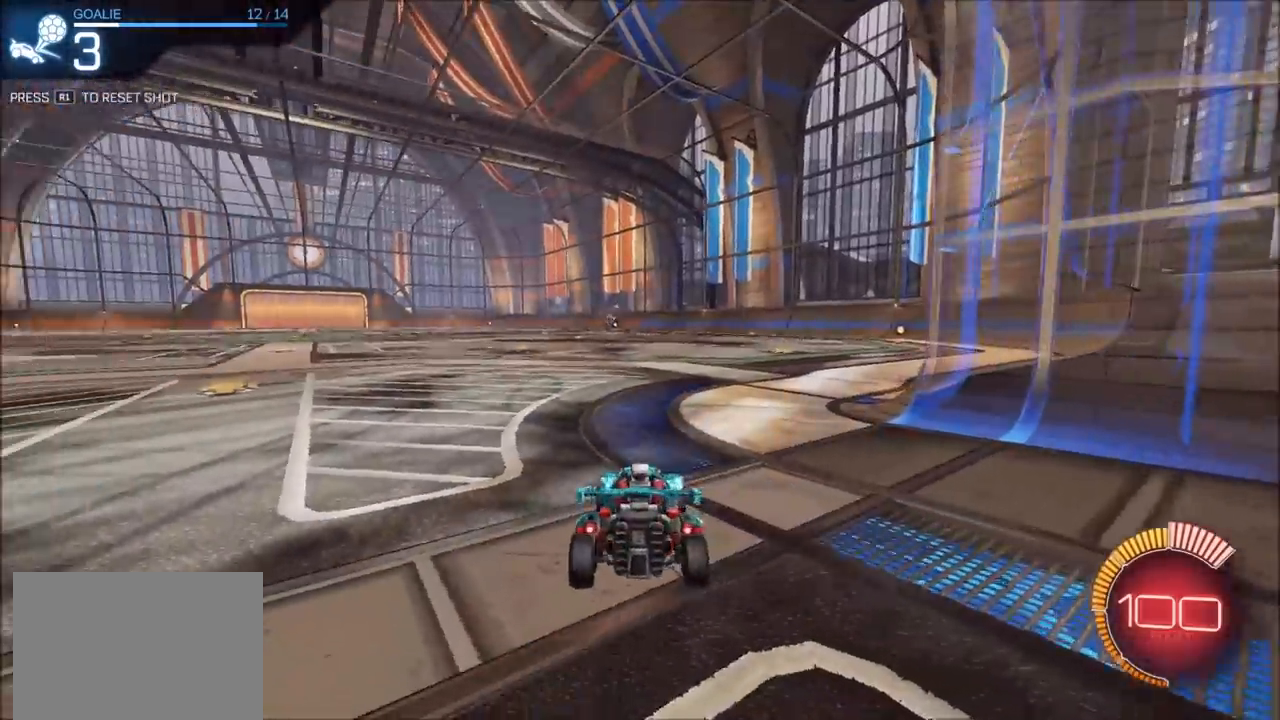
{"buttons": ["CROSS", "SQUARE", "R2"], "left_stick": "down-left", "right_stick": "center", "events": [[67, "left_stick", "left"], [100, "CIRCLE", "down"], [183, "left_stick", "down-left"], [200, "CROSS", "down"], [283, "CIRCLE", "up"], [367, "CROSS", "up"], [367, "left_stick", "center"], [400, "CROSS", "down"], [450, "SQUARE", "down"], [450, "left_stick", "down-left"]]}
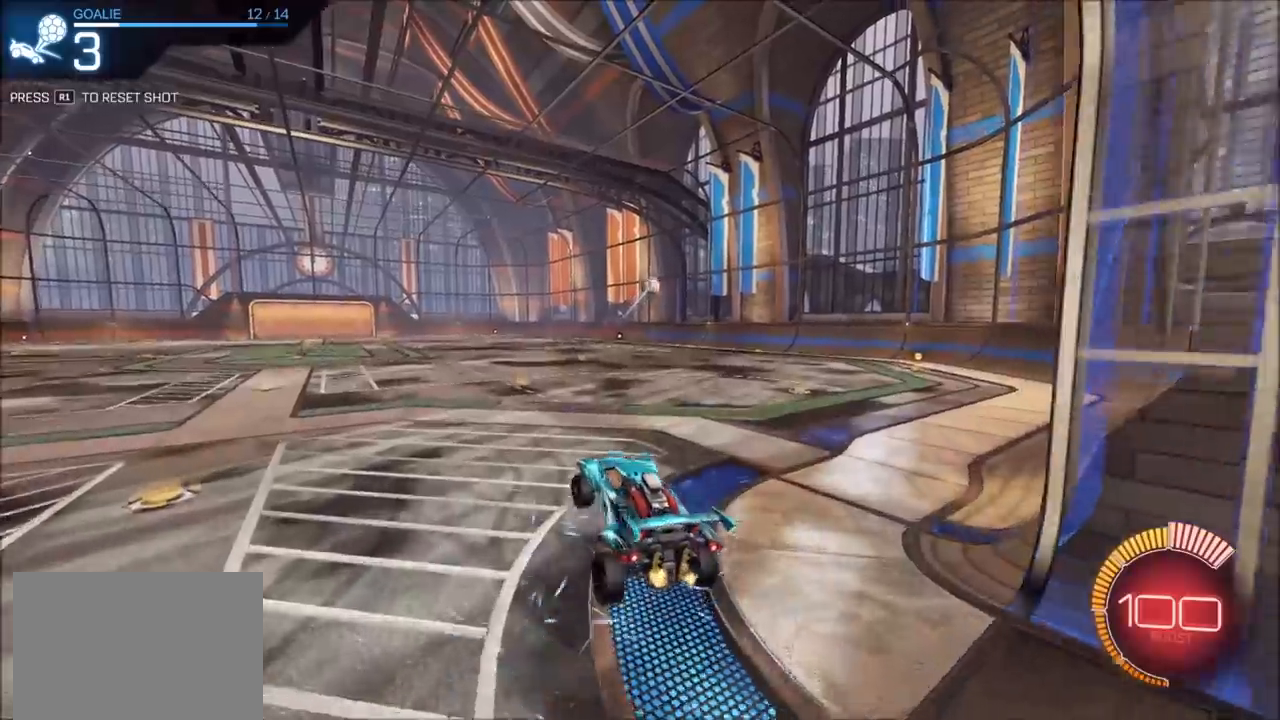
{"buttons": ["L1"], "left_stick": "down-right", "right_stick": "center", "events": [[33, "left_stick", "left"], [100, "CIRCLE", "down"], [283, "left_stick", "up"], [300, "L1", "down"], [300, "R2", "up"], [300, "SQUARE", "up"], [317, "CIRCLE", "up"], [333, "CROSS", "up"], [367, "left_stick", "right"], [417, "CIRCLE", "down"], [450, "left_stick", "down-right"], [500, "CIRCLE", "up"]]}
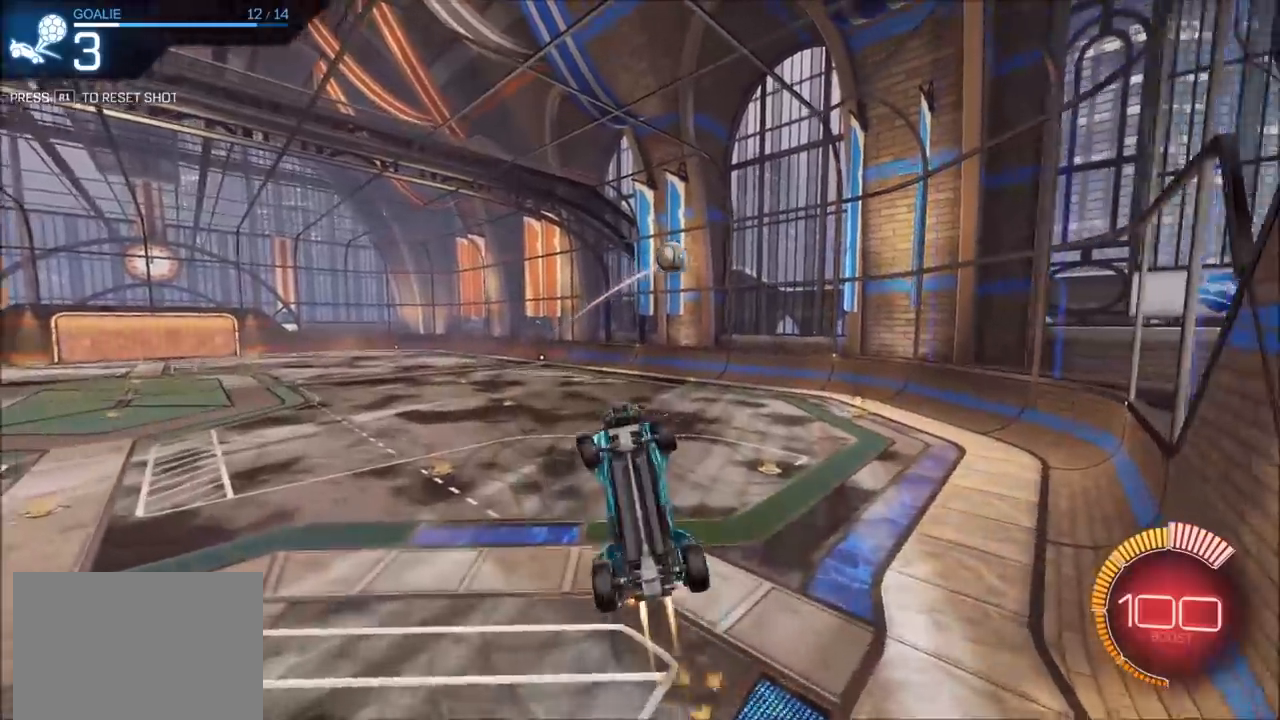
{"buttons": [], "left_stick": "down-left", "right_stick": "center", "events": [[67, "left_stick", "right"], [333, "L1", "up"], [383, "CIRCLE", "down"], [417, "left_stick", "center"], [433, "CIRCLE", "up"], [467, "left_stick", "down-left"]]}
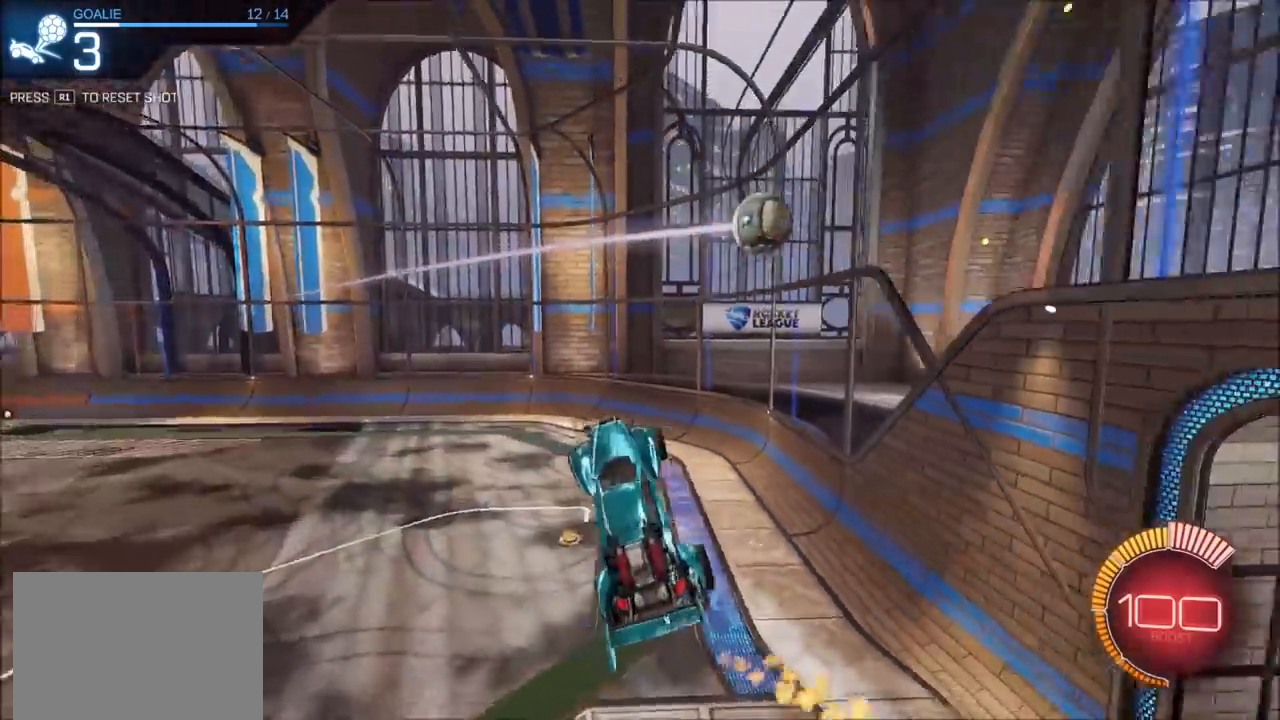
{"buttons": ["CIRCLE"], "left_stick": "up-left", "right_stick": "center", "events": [[67, "CIRCLE", "down"], [133, "CIRCLE", "up"], [133, "left_stick", "center"], [217, "left_stick", "up-right"], [350, "CIRCLE", "down"], [367, "left_stick", "up-left"]]}
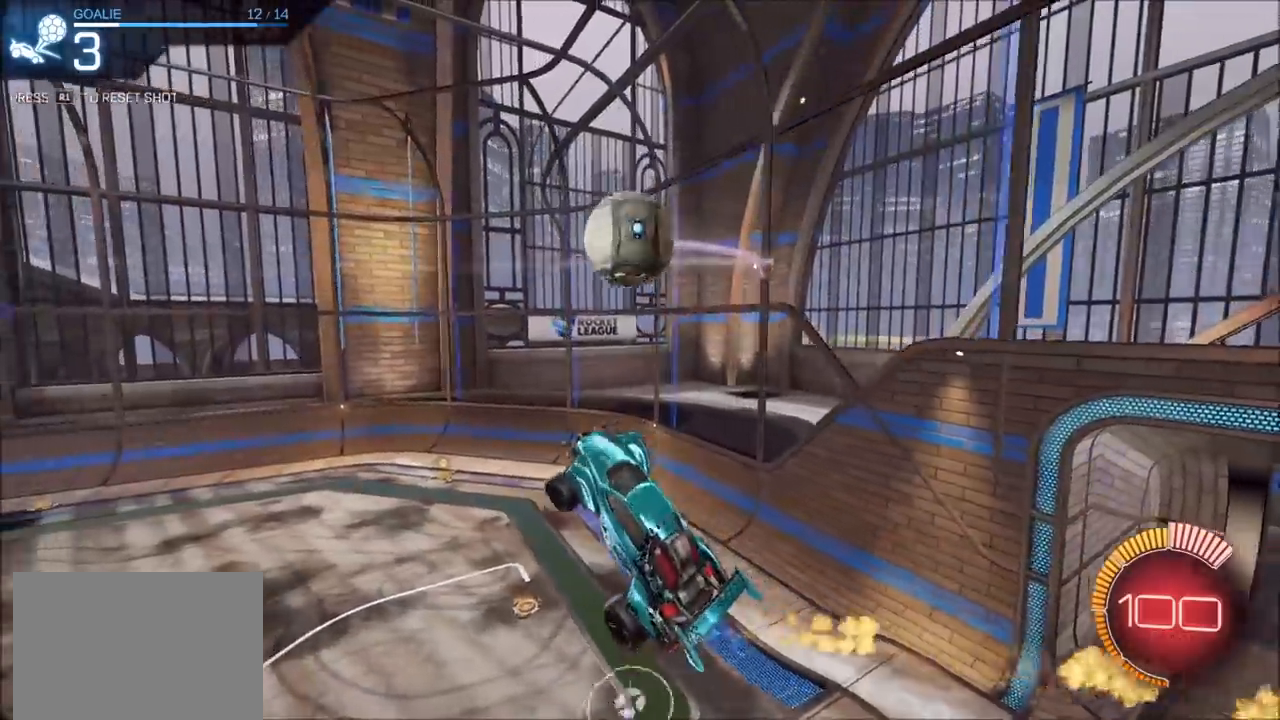
{"buttons": [], "left_stick": "up-left", "right_stick": "center", "events": [[17, "CIRCLE", "up"], [33, "left_stick", "up-right"], [67, "CIRCLE", "down"], [83, "left_stick", "right"], [317, "left_stick", "center"], [400, "left_stick", "up-left"], [483, "CIRCLE", "up"]]}
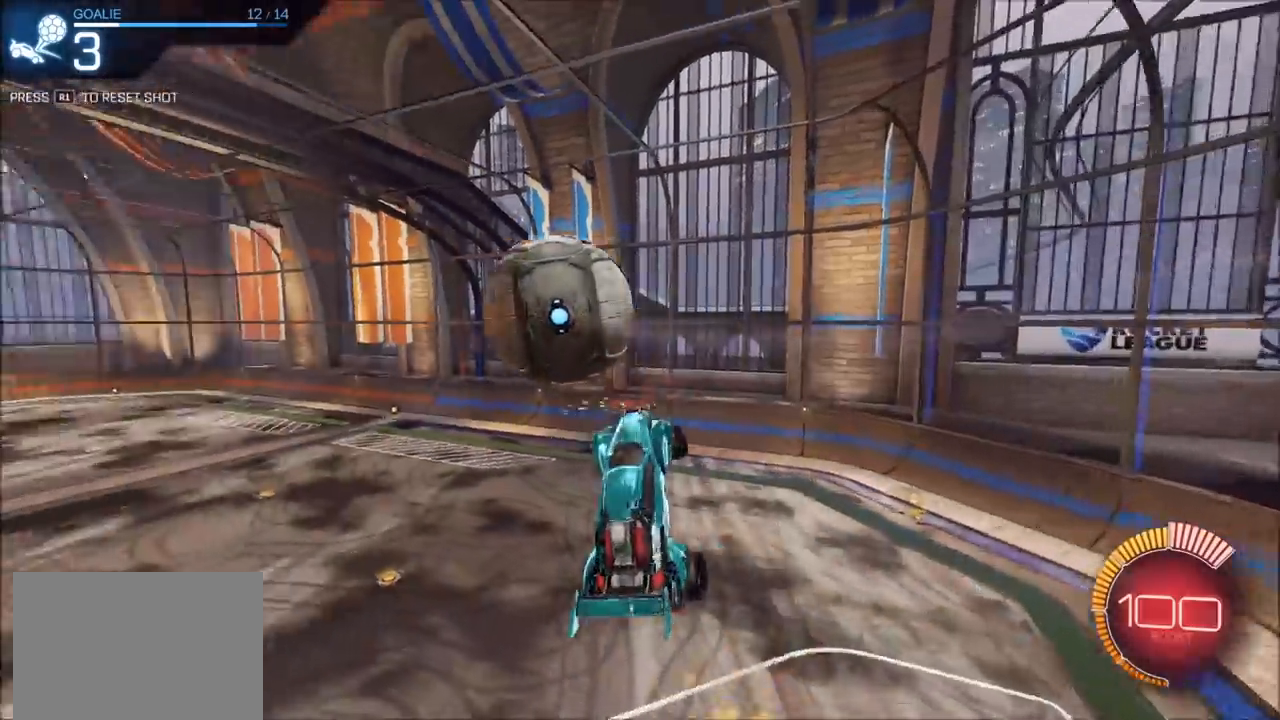
{"buttons": ["L2"], "left_stick": "center", "right_stick": "center", "events": [[133, "left_stick", "center"], [267, "R1", "down"], [333, "R1", "up"], [500, "L2", "down"]]}
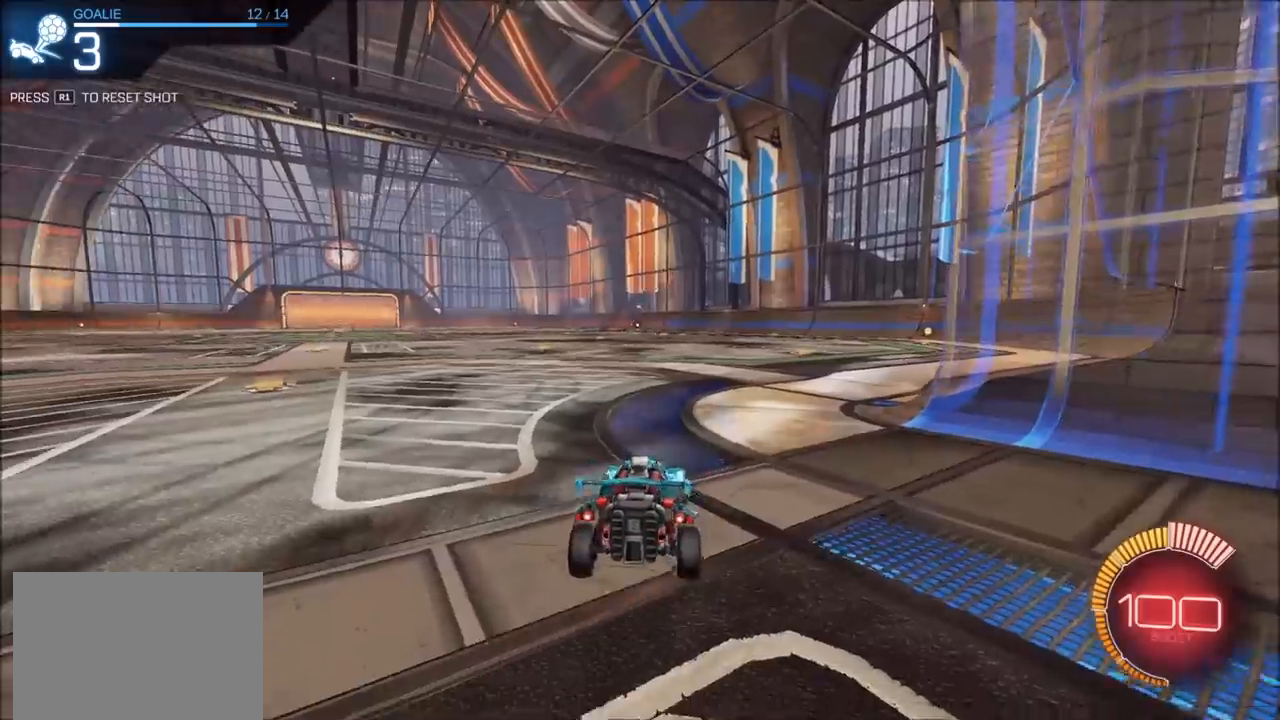
{"buttons": ["L2"], "left_stick": "center", "right_stick": "center", "events": [[350, "left_stick", "right"], [500, "left_stick", "center"]]}
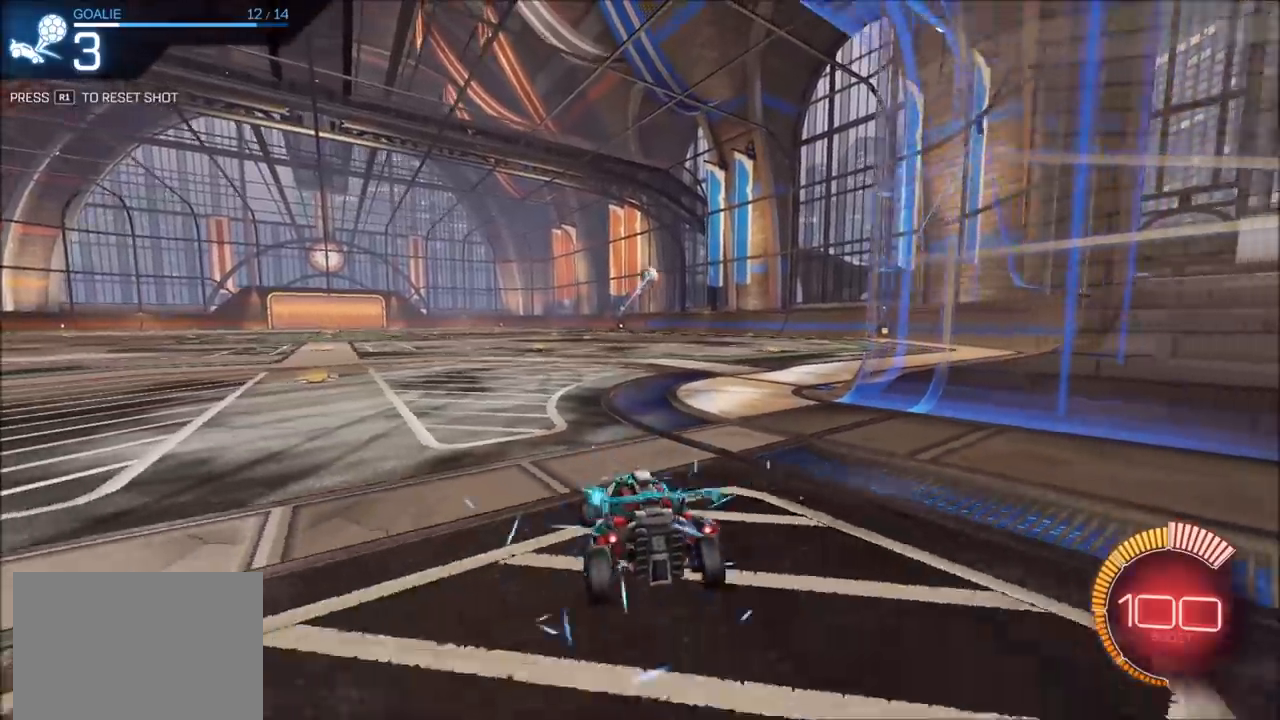
{"buttons": ["CIRCLE", "R2"], "left_stick": "center", "right_stick": "center", "events": [[33, "CIRCLE", "down"], [33, "R2", "down"], [67, "L2", "up"], [383, "left_stick", "up-right"], [483, "left_stick", "center"]]}
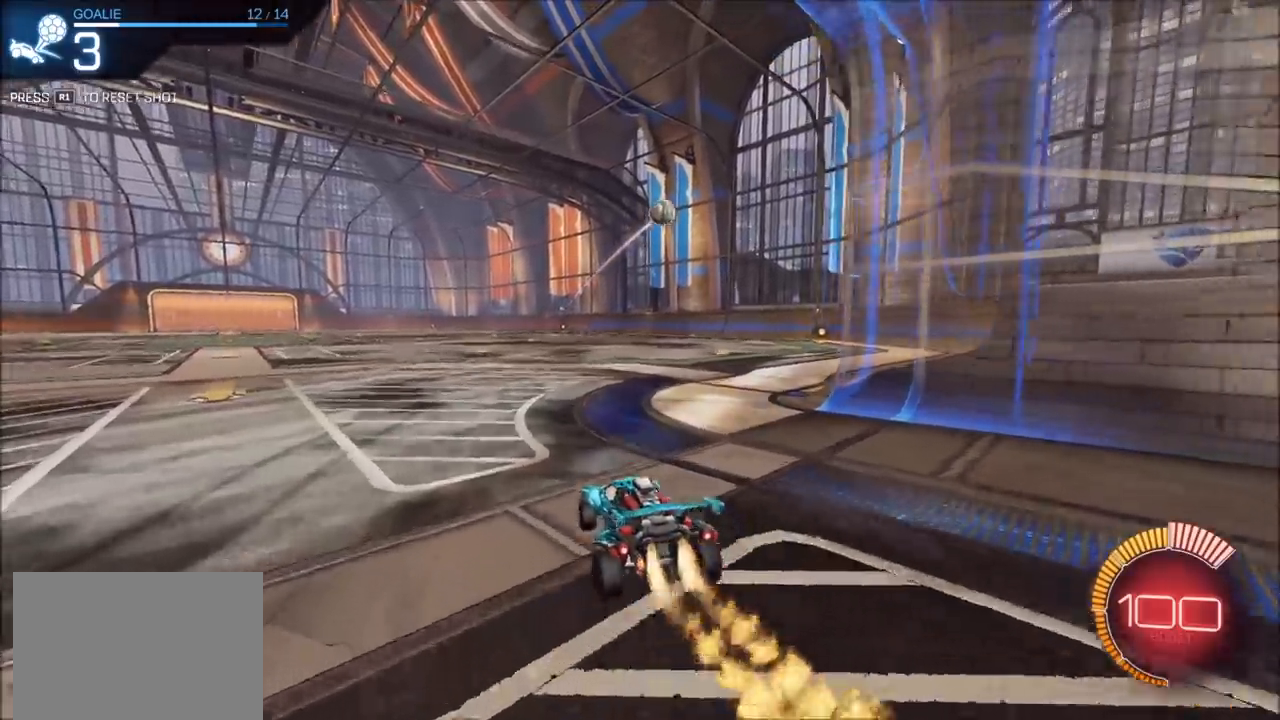
{"buttons": ["CROSS", "CIRCLE", "SQUARE", "R2"], "left_stick": "down-left", "right_stick": "center", "events": [[17, "CROSS", "down"], [17, "left_stick", "down-left"], [183, "CROSS", "up"], [200, "left_stick", "center"], [250, "CROSS", "down"], [283, "SQUARE", "down"], [283, "left_stick", "down-left"]]}